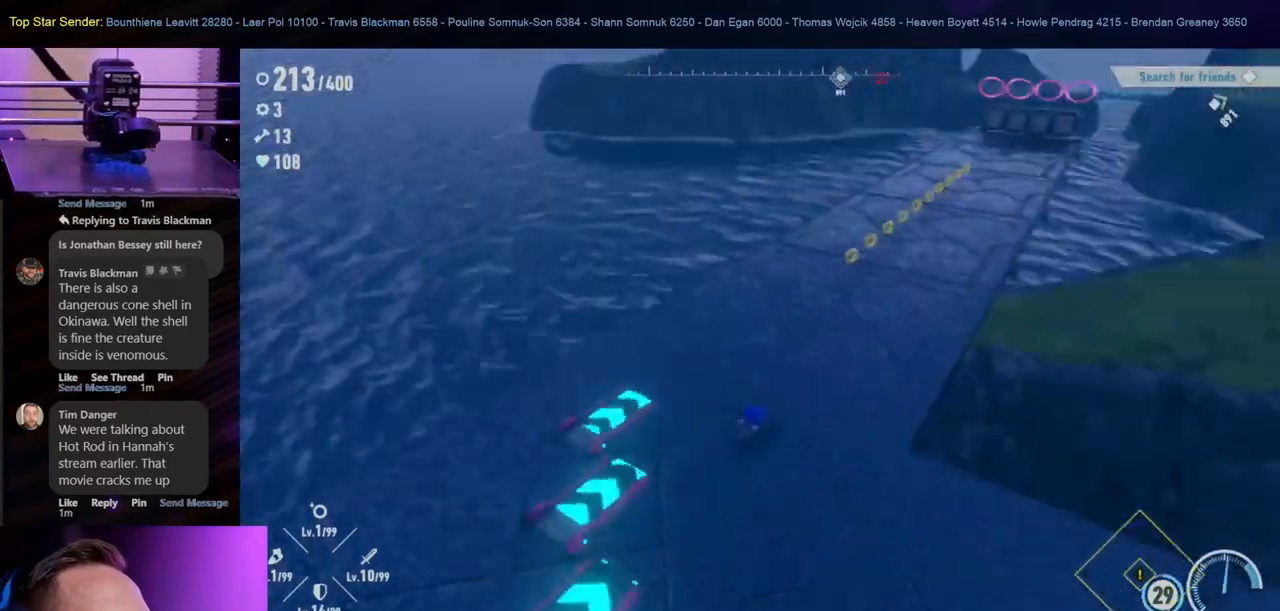
Gameplay with a controller (Nintendo layout); each line is a JSON object with the inputs held at the frame after it. "events" lists button and stick changes between this image and that frame as [ms after this image, input, new state], when the widget could be followed in between. Not read: L1 L2 L3 R2 R3.
{"buttons": [], "left_stick": "up", "right_stick": "center", "events": [[167, "left_stick", "center"], [433, "left_stick", "up"]]}
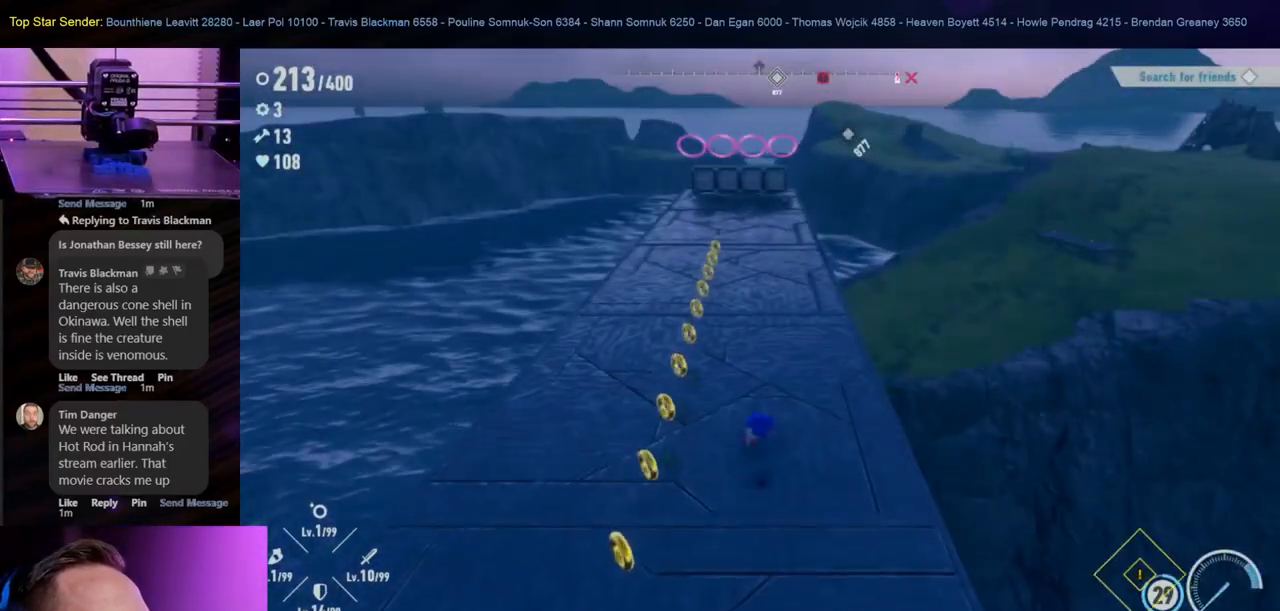
{"buttons": [], "left_stick": "up", "right_stick": "center", "events": []}
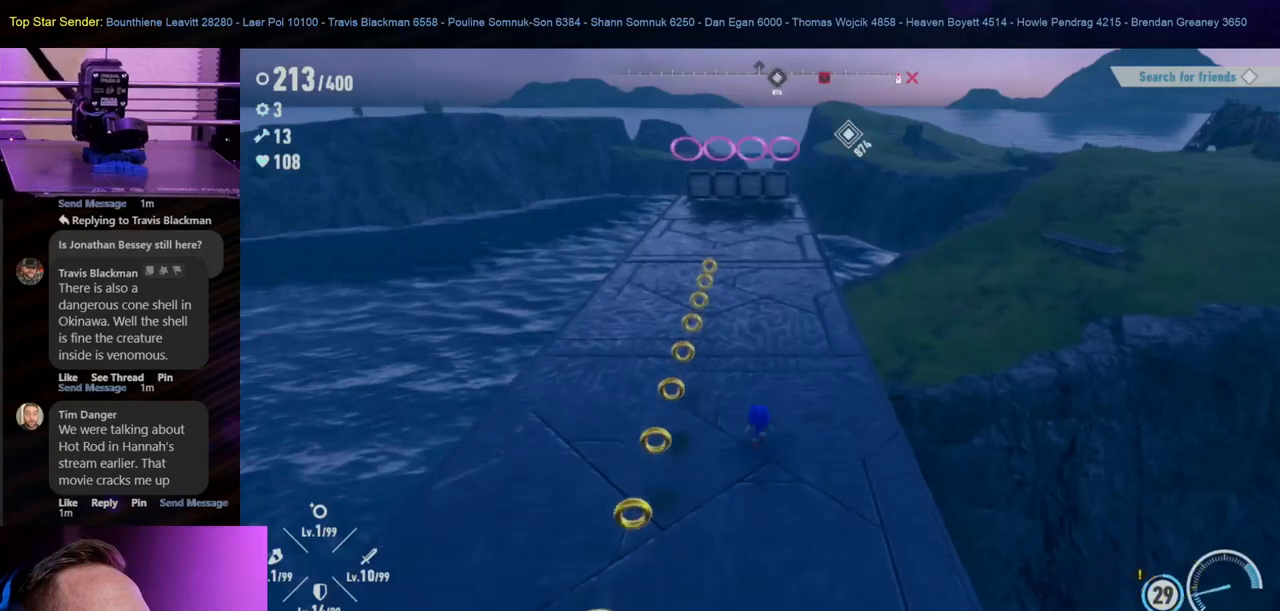
{"buttons": [], "left_stick": "down-left", "right_stick": "center", "events": [[117, "left_stick", "center"], [250, "left_stick", "down-left"]]}
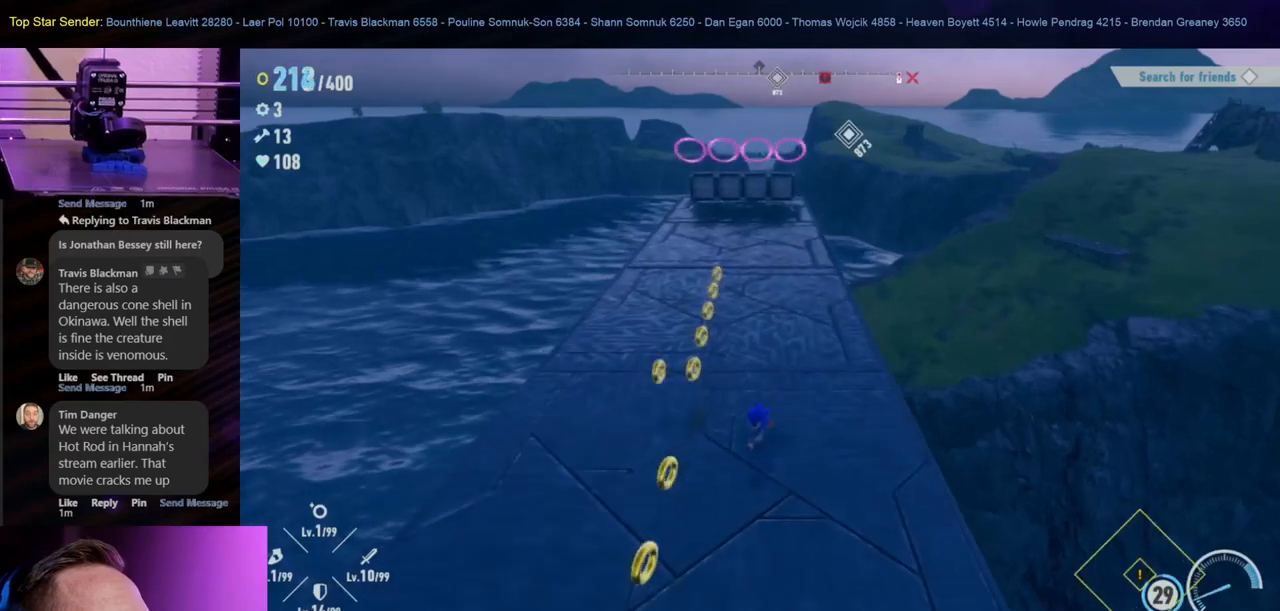
{"buttons": [], "left_stick": "down", "right_stick": "center", "events": [[367, "left_stick", "down"]]}
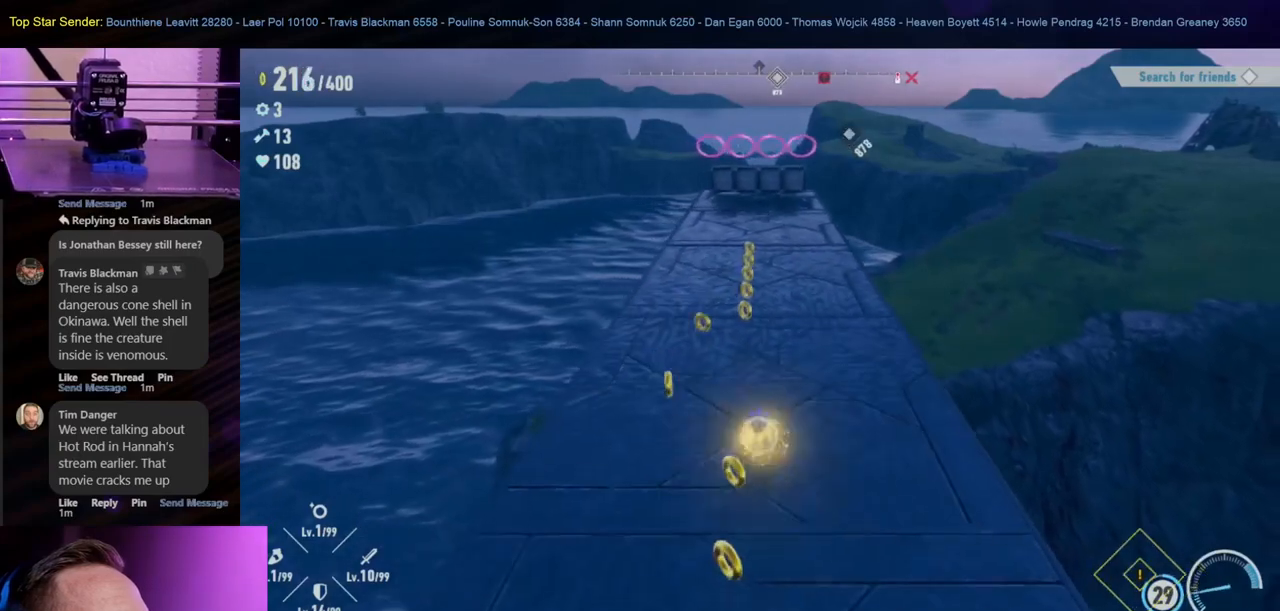
{"buttons": [], "left_stick": "down", "right_stick": "center", "events": []}
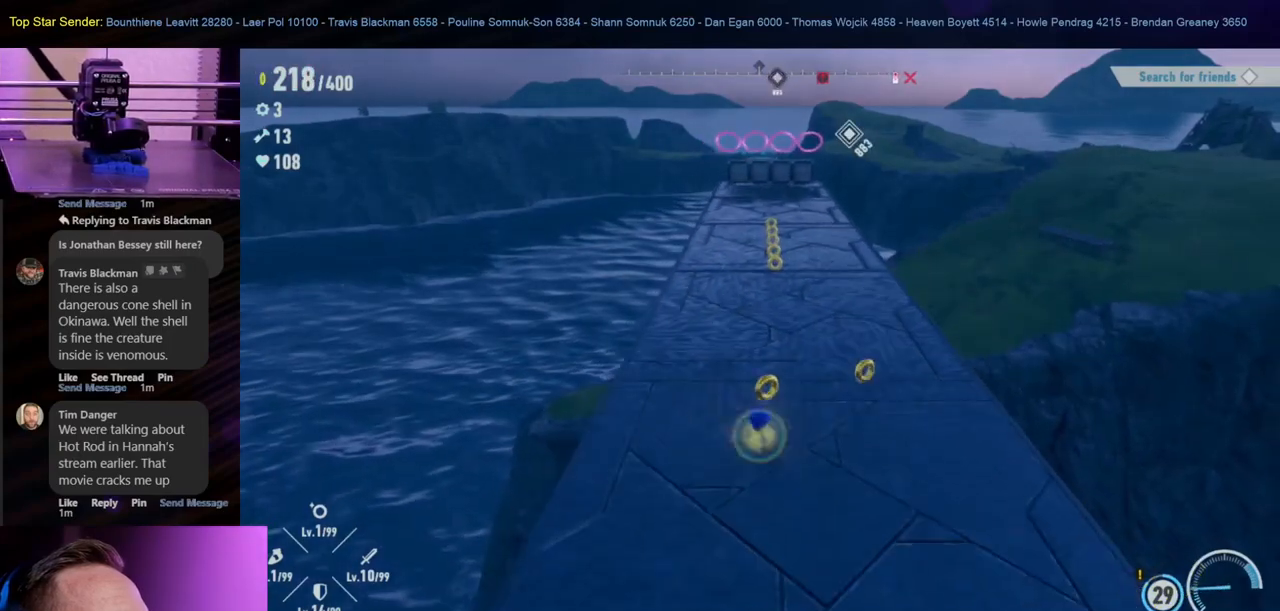
{"buttons": [], "left_stick": "down", "right_stick": "center", "events": []}
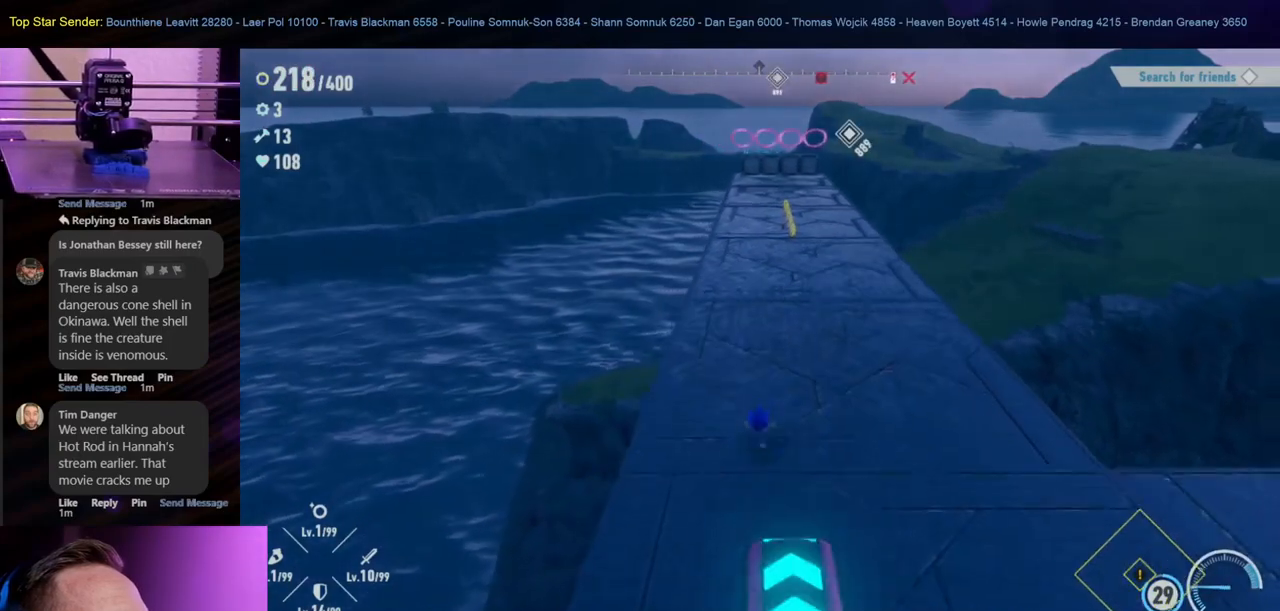
{"buttons": [], "left_stick": "center", "right_stick": "center", "events": [[317, "left_stick", "center"]]}
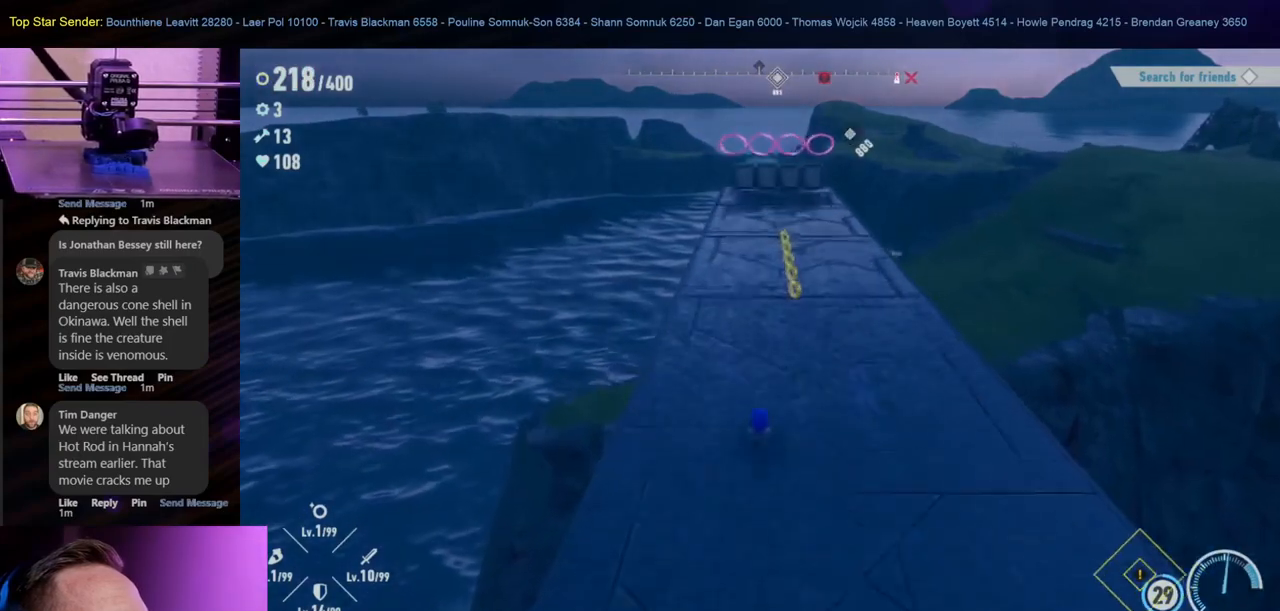
{"buttons": [], "left_stick": "up", "right_stick": "center", "events": [[33, "left_stick", "up"]]}
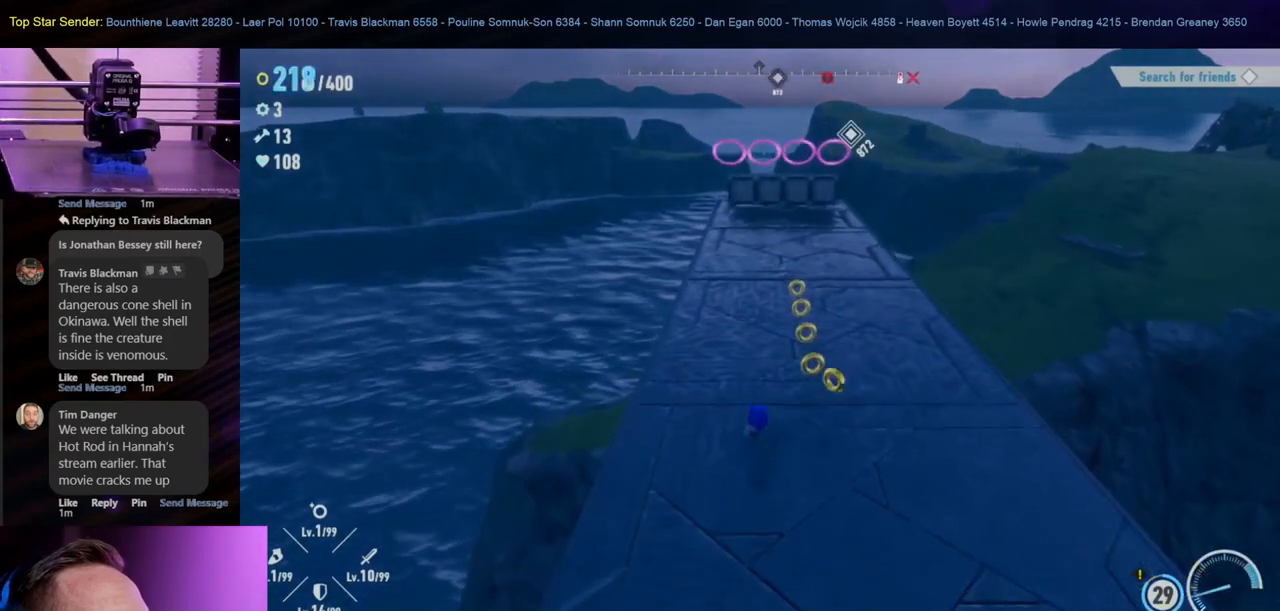
{"buttons": [], "left_stick": "down", "right_stick": "center", "events": [[150, "left_stick", "down"]]}
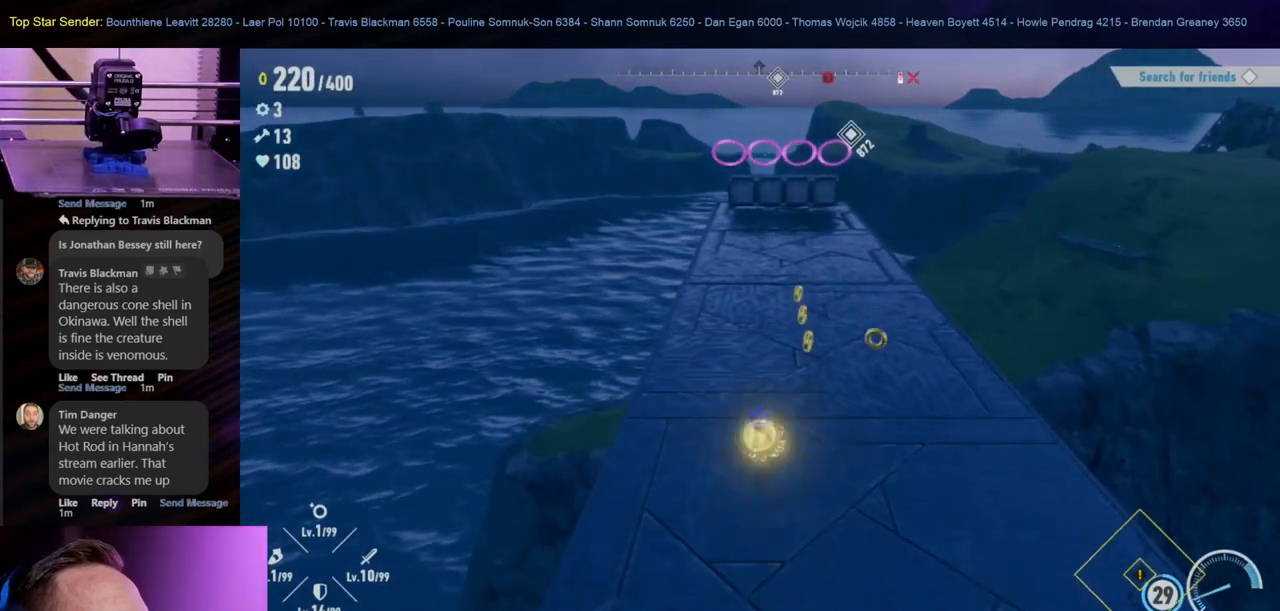
{"buttons": [], "left_stick": "down", "right_stick": "center", "events": []}
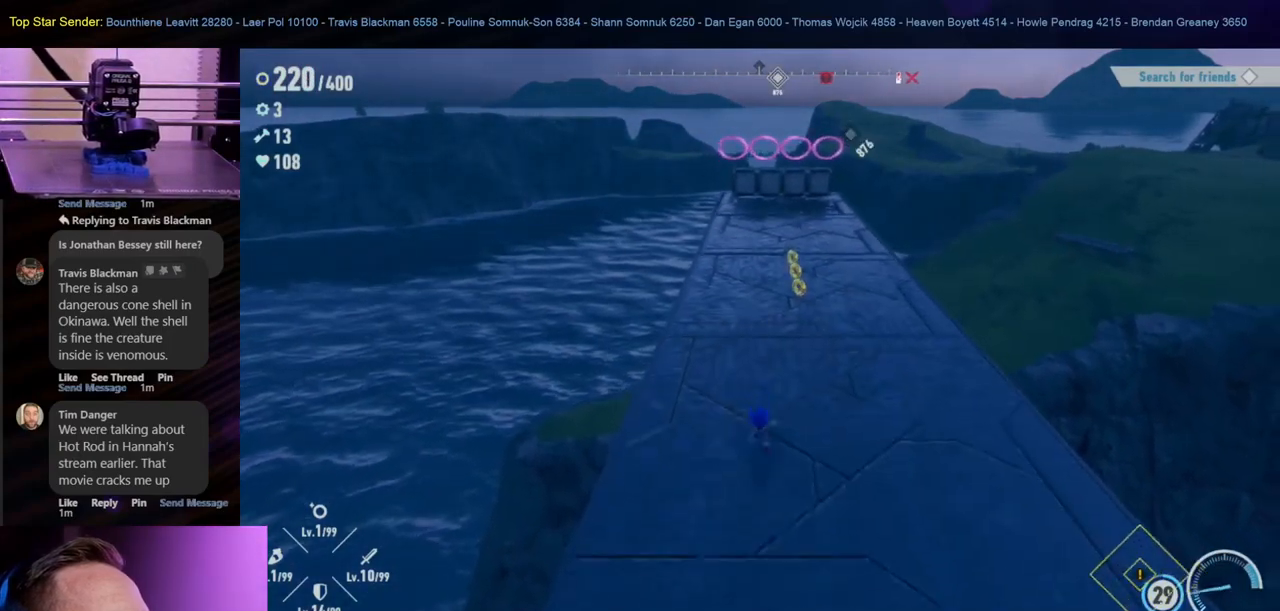
{"buttons": [], "left_stick": "down", "right_stick": "center", "events": []}
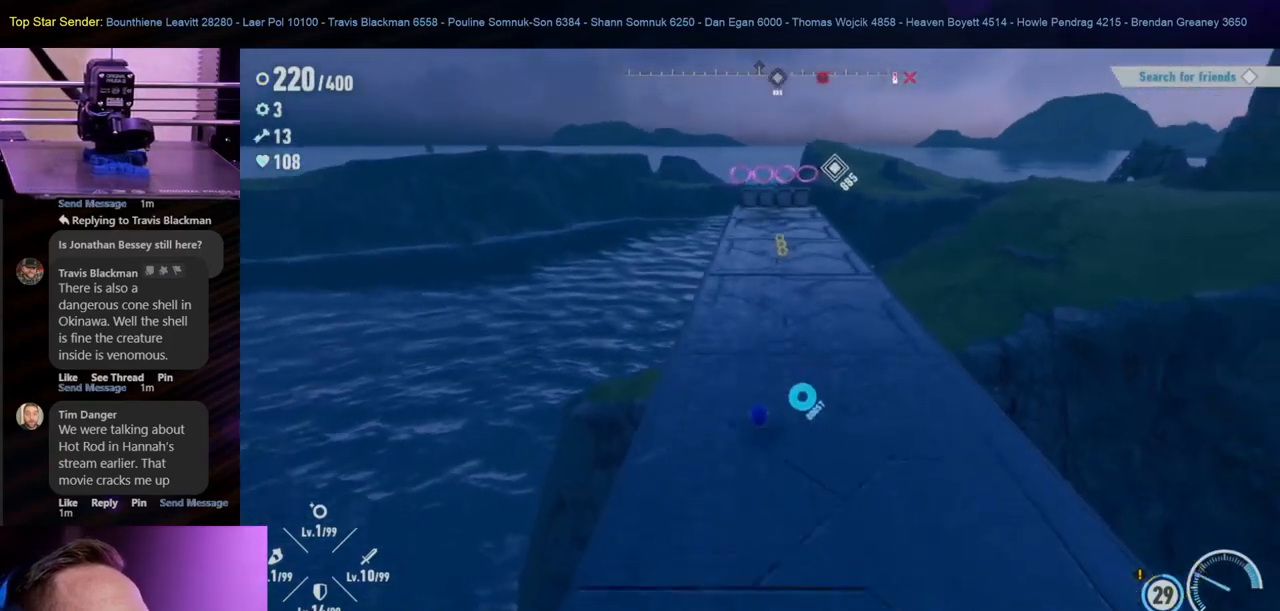
{"buttons": [], "left_stick": "up", "right_stick": "center", "events": [[167, "left_stick", "center"], [283, "left_stick", "down"], [467, "left_stick", "up"]]}
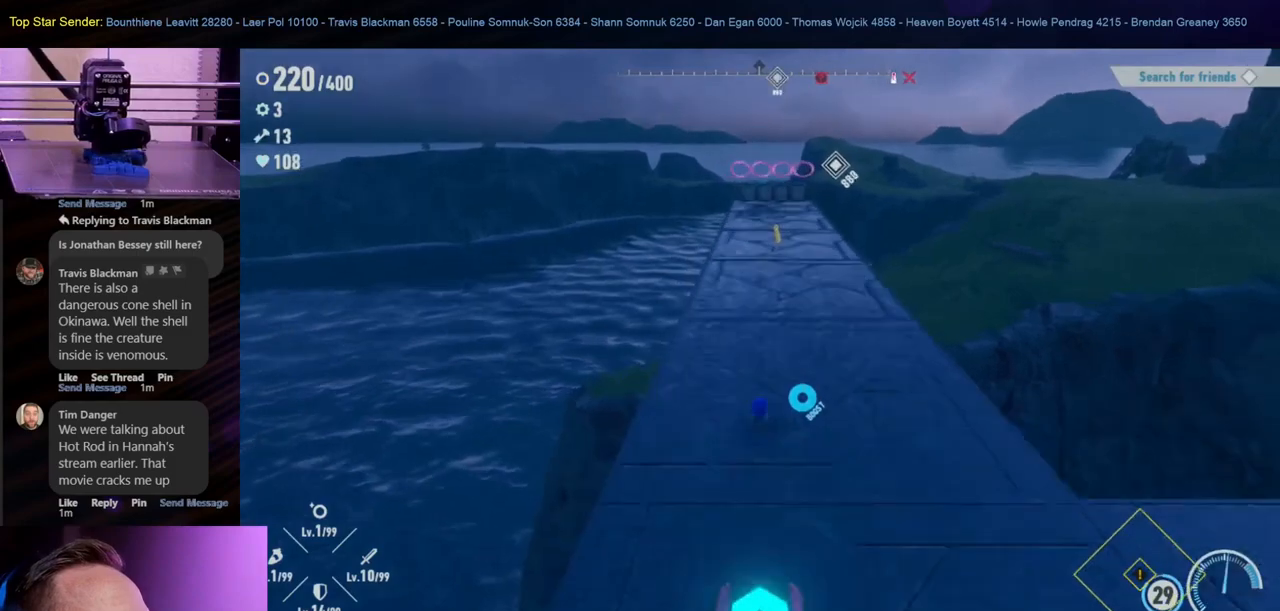
{"buttons": [], "left_stick": "up", "right_stick": "center", "events": []}
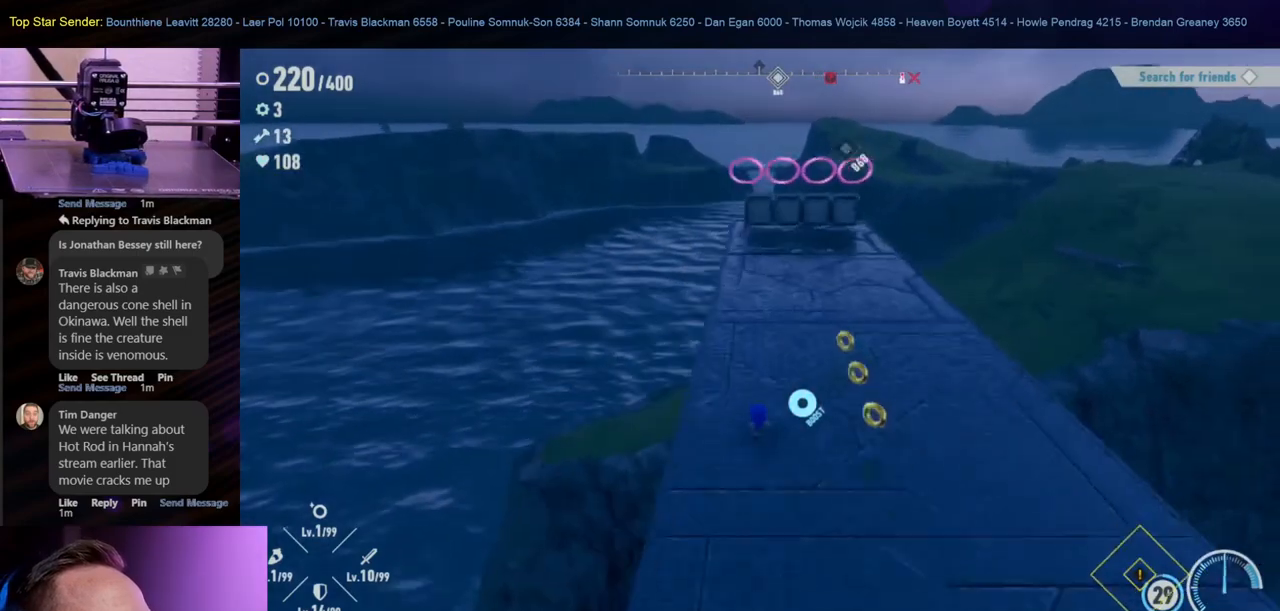
{"buttons": [], "left_stick": "up", "right_stick": "center", "events": []}
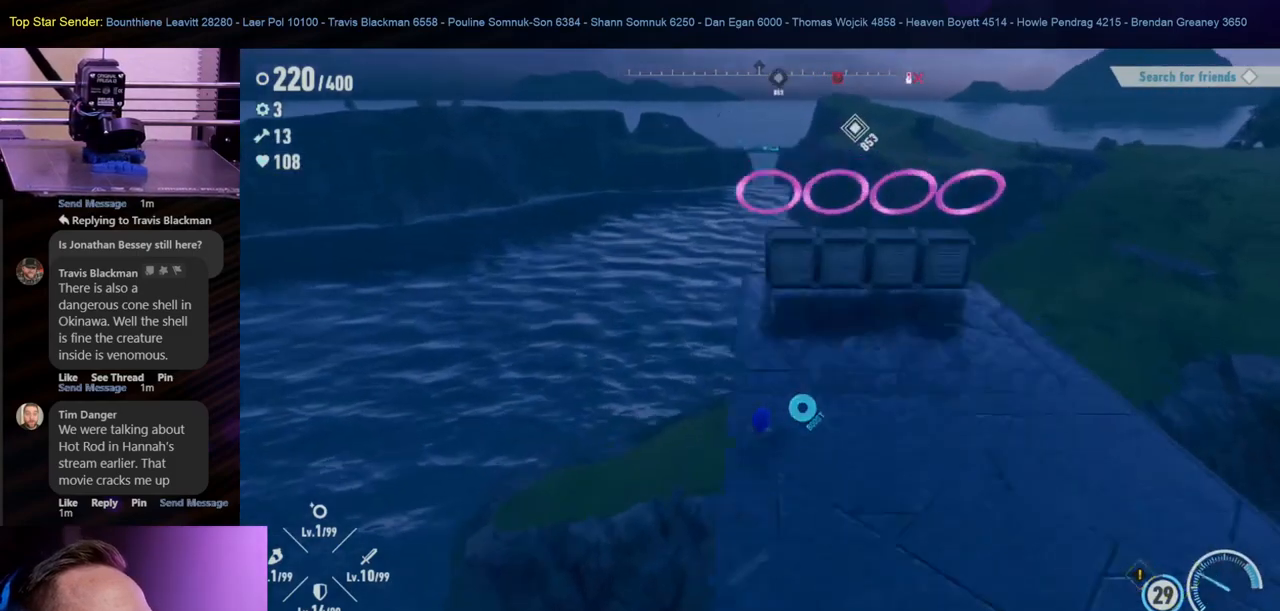
{"buttons": [], "left_stick": "up-right", "right_stick": "center", "events": [[100, "B", "down"], [267, "B", "up"], [383, "left_stick", "up-right"]]}
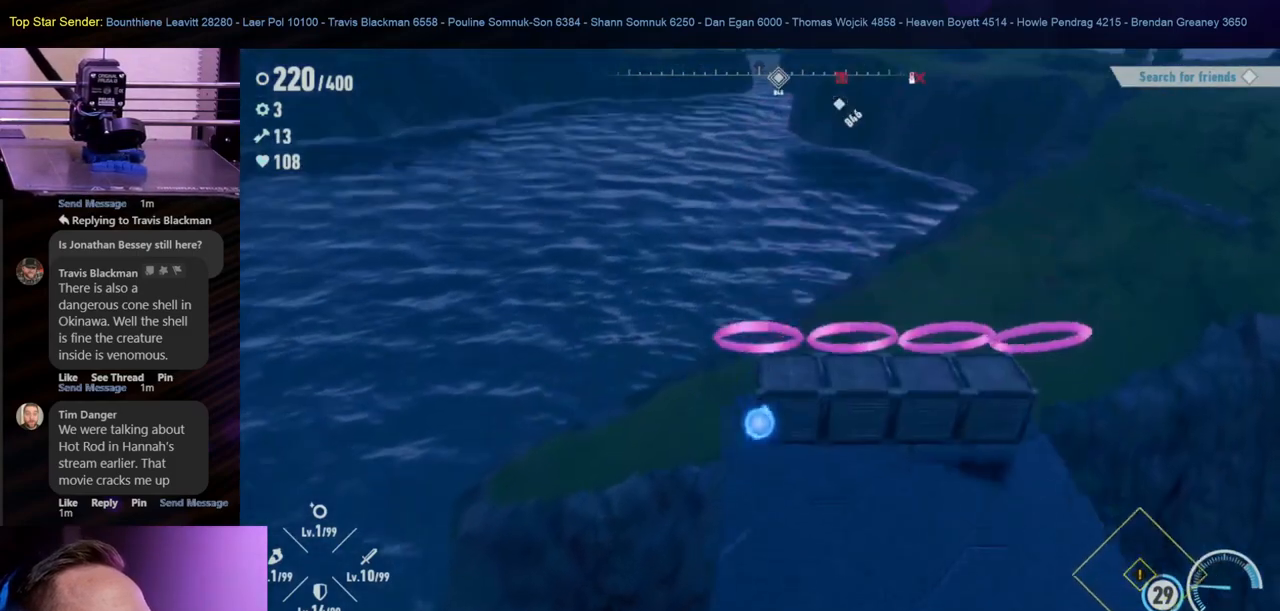
{"buttons": [], "left_stick": "center", "right_stick": "center", "events": [[17, "left_stick", "up"], [483, "left_stick", "center"]]}
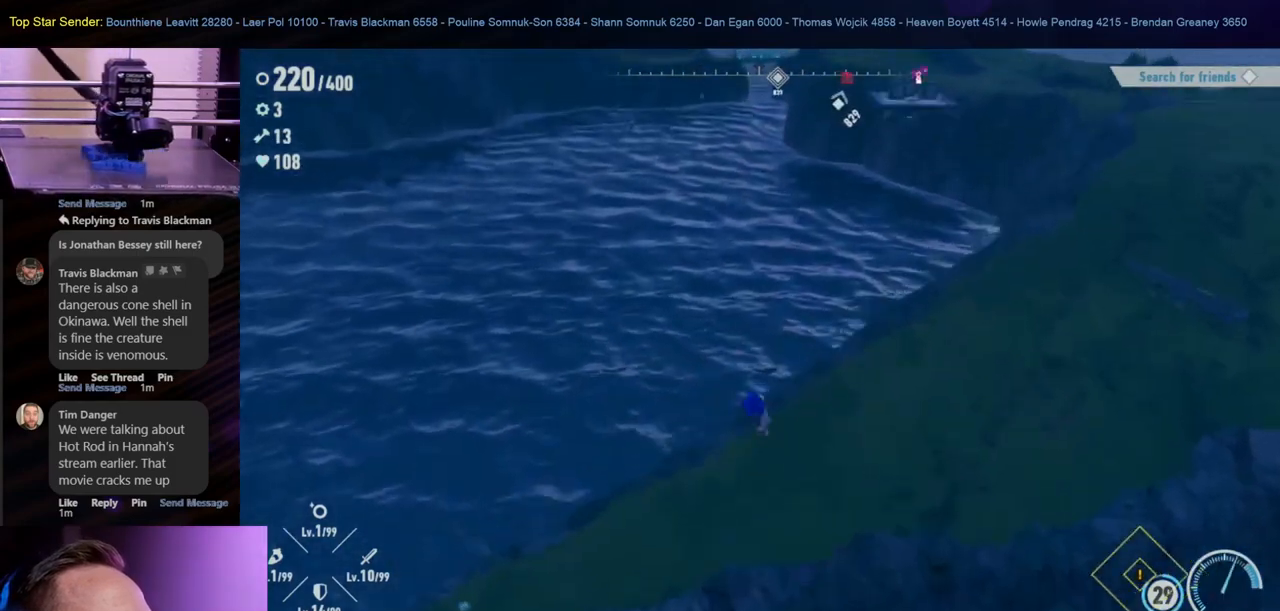
{"buttons": [], "left_stick": "up", "right_stick": "right", "events": [[150, "left_stick", "up-left"], [367, "left_stick", "up"], [467, "right_stick", "right"]]}
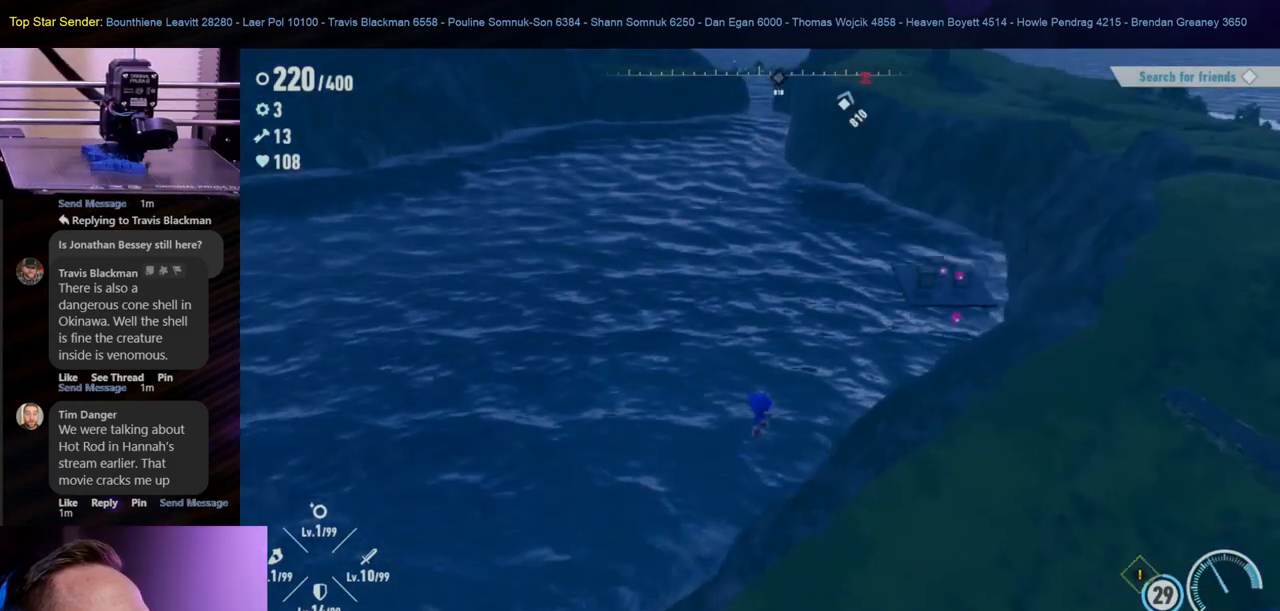
{"buttons": [], "left_stick": "up-right", "right_stick": "right", "events": [[50, "left_stick", "up-right"], [250, "right_stick", "center"], [450, "right_stick", "right"]]}
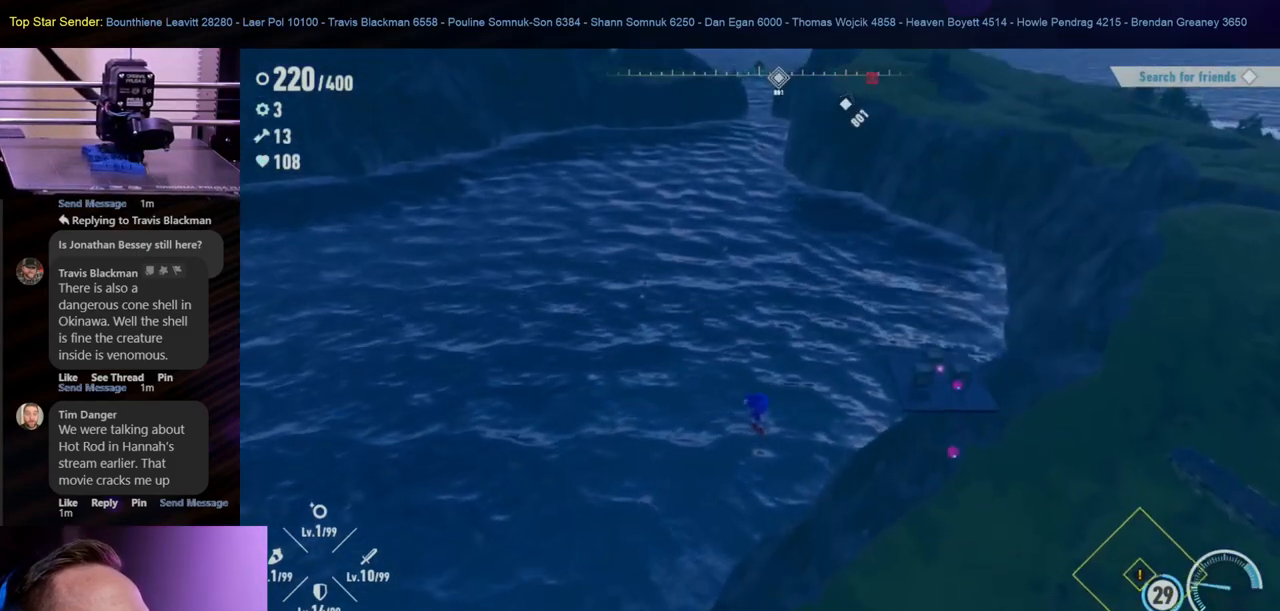
{"buttons": [], "left_stick": "up-right", "right_stick": "up-right", "events": [[217, "right_stick", "center"], [233, "left_stick", "up"], [383, "left_stick", "up-right"], [383, "right_stick", "up-right"]]}
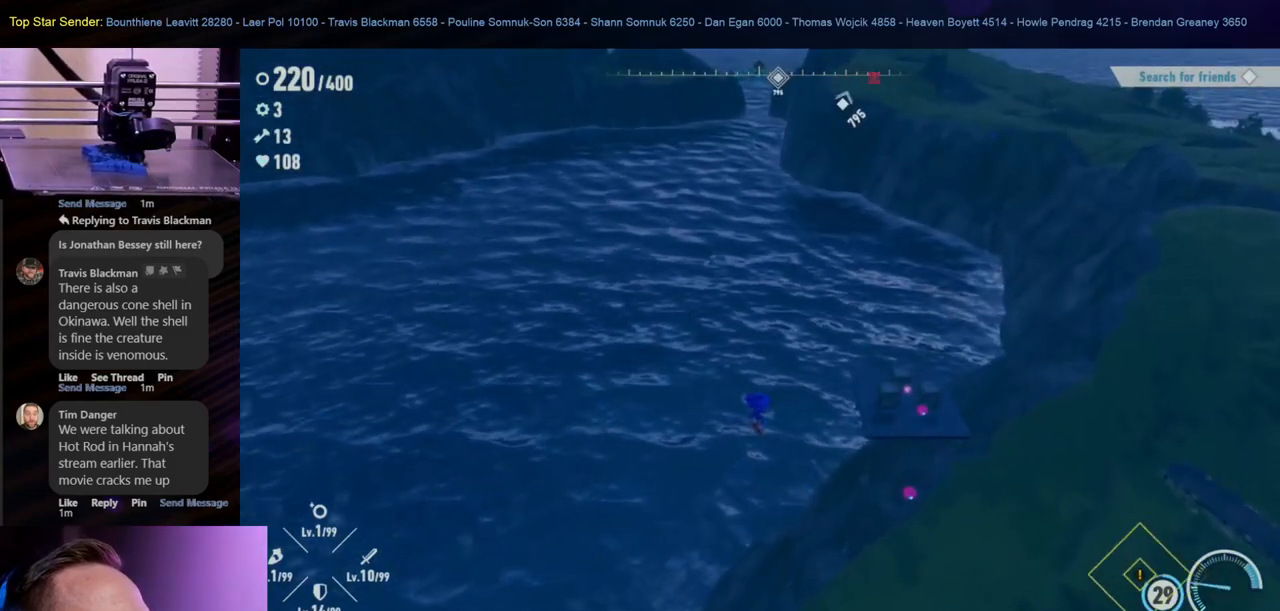
{"buttons": [], "left_stick": "up-right", "right_stick": "up-right", "events": []}
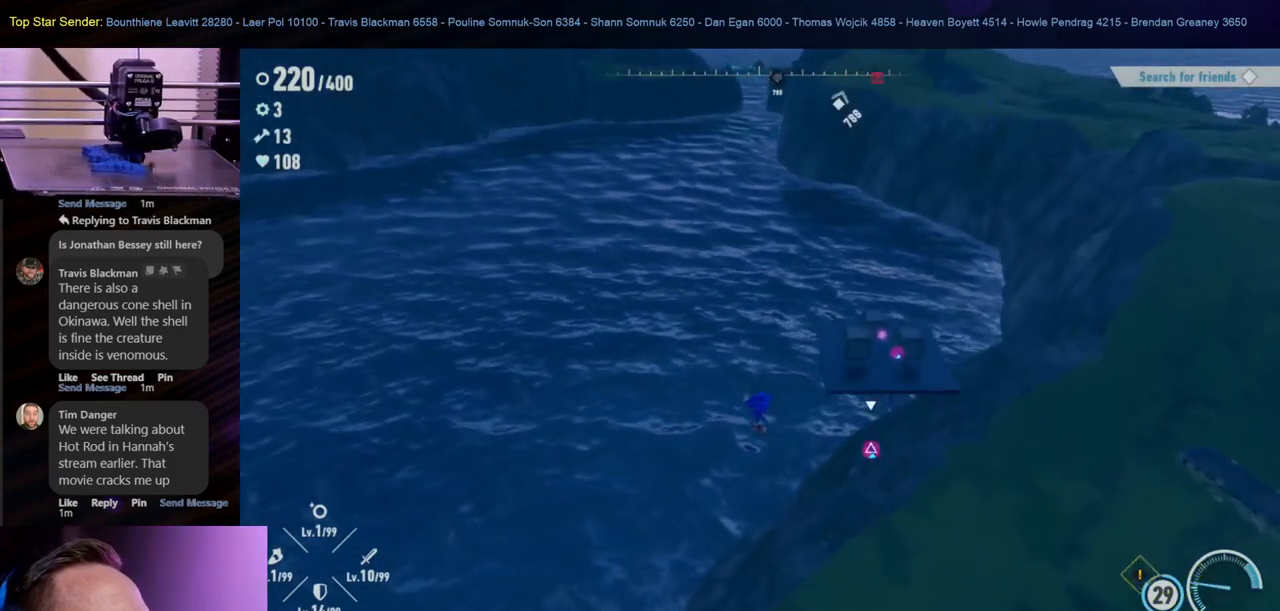
{"buttons": ["Y"], "left_stick": "up-right", "right_stick": "center", "events": [[67, "right_stick", "center"], [133, "Y", "down"], [267, "Y", "up"], [333, "Y", "down"]]}
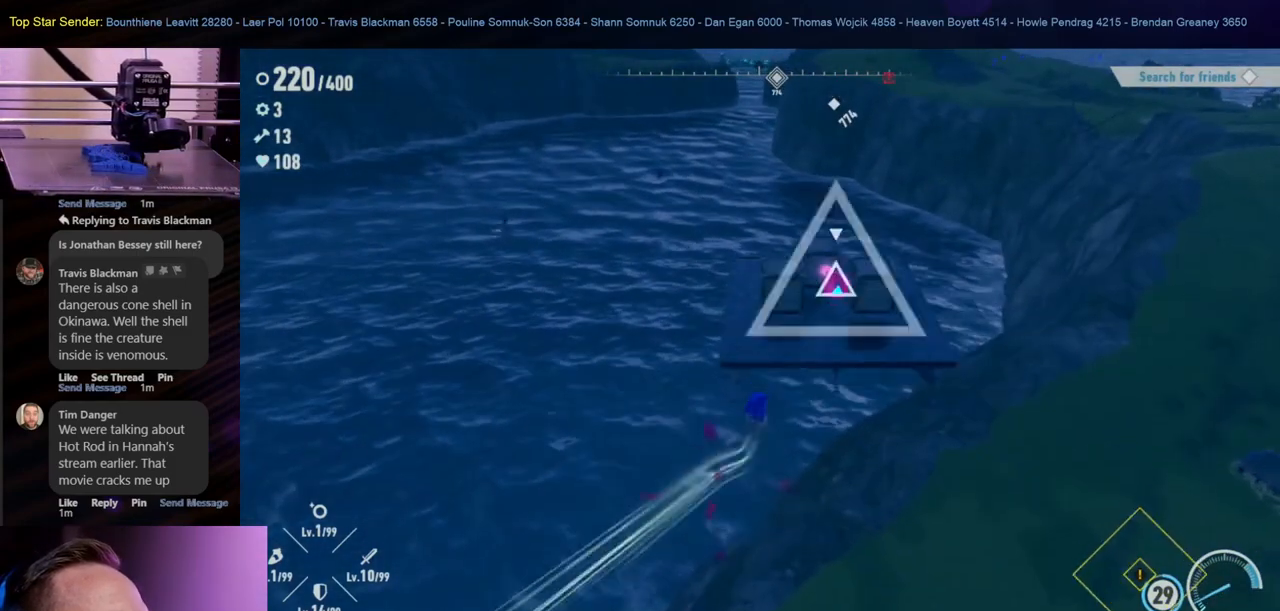
{"buttons": [], "left_stick": "center", "right_stick": "center", "events": [[33, "Y", "up"], [100, "Y", "down"], [183, "Y", "up"], [233, "left_stick", "center"], [250, "Y", "down"], [333, "Y", "up"], [417, "Y", "down"], [500, "Y", "up"]]}
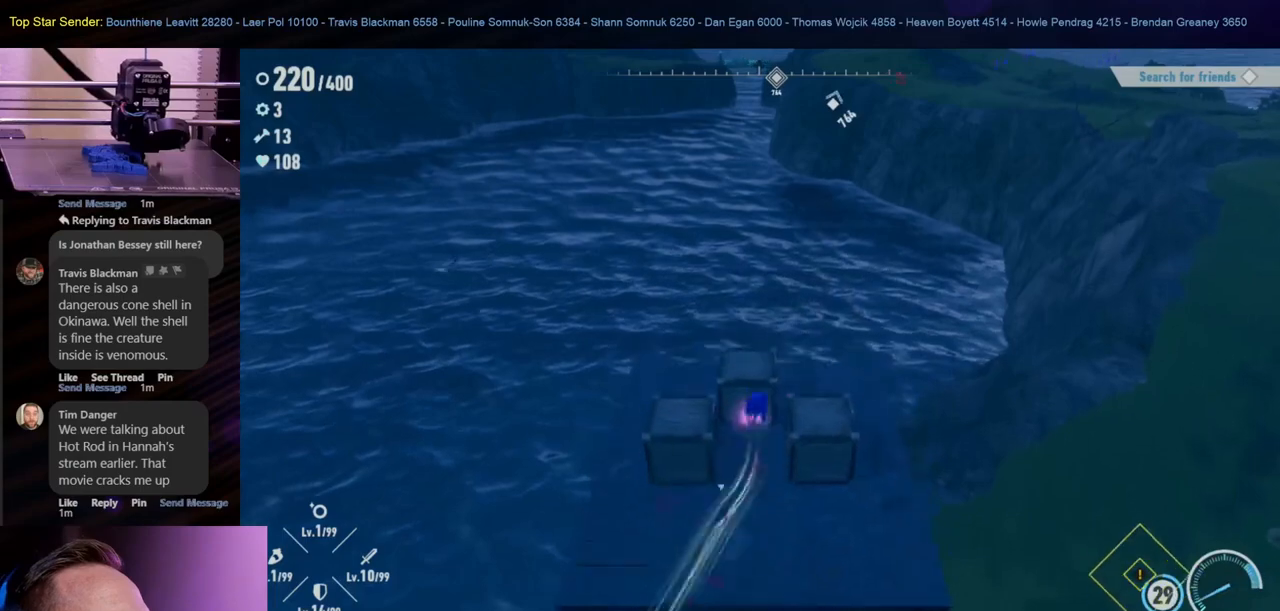
{"buttons": [], "left_stick": "center", "right_stick": "center", "events": [[33, "Y", "down"], [133, "Y", "up"]]}
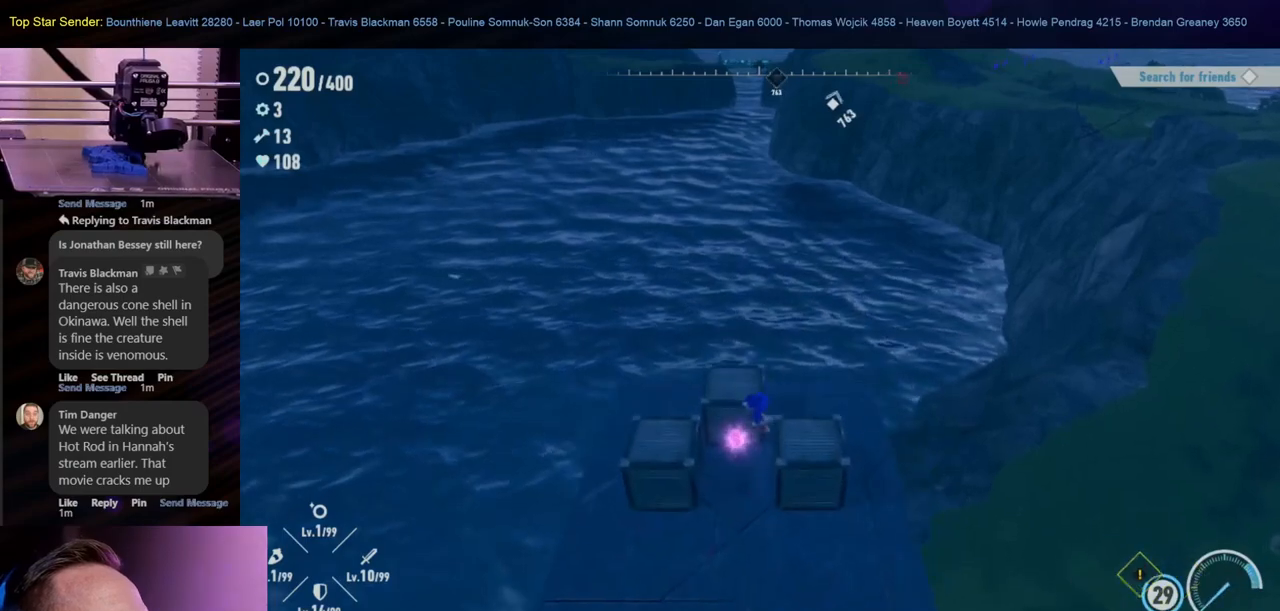
{"buttons": [], "left_stick": "center", "right_stick": "right", "events": [[117, "Y", "down"], [200, "Y", "up"], [267, "left_stick", "up"], [483, "left_stick", "center"], [500, "right_stick", "right"]]}
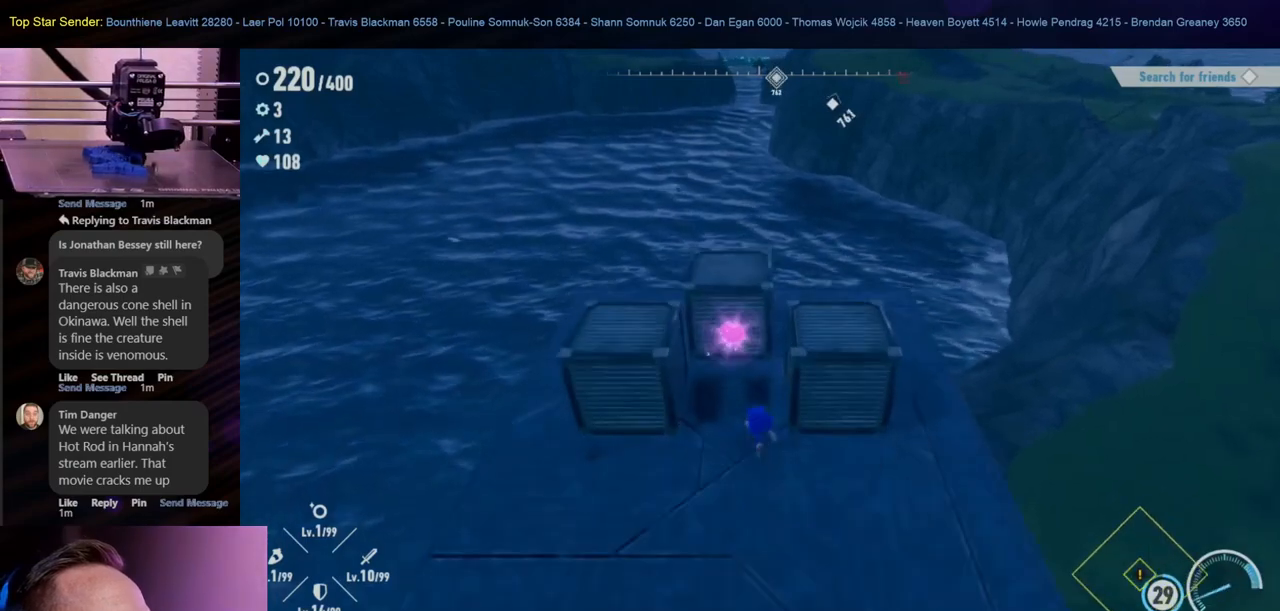
{"buttons": [], "left_stick": "center", "right_stick": "right", "events": []}
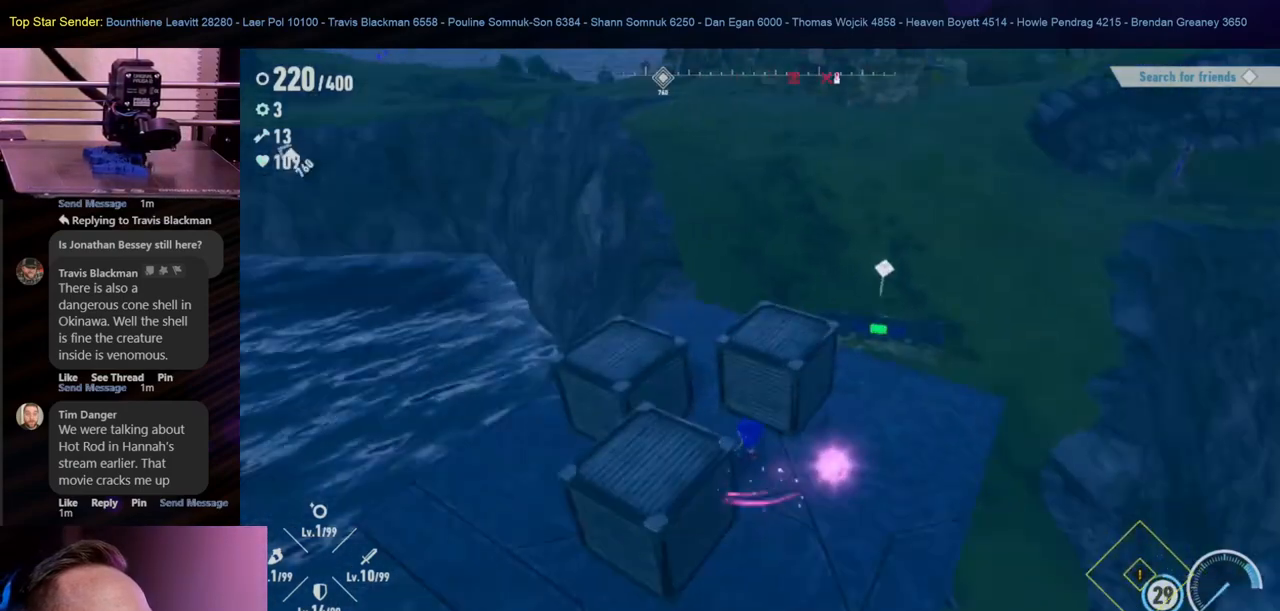
{"buttons": [], "left_stick": "center", "right_stick": "center", "events": [[133, "right_stick", "up-right"], [300, "right_stick", "center"]]}
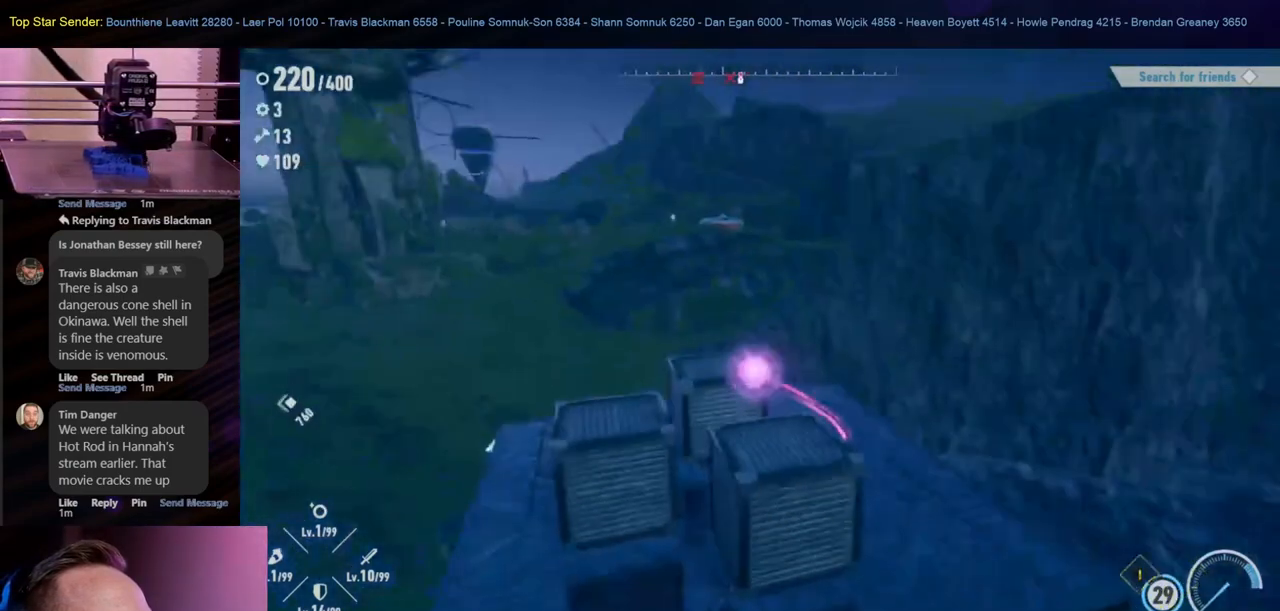
{"buttons": [], "left_stick": "center", "right_stick": "center", "events": [[50, "left_stick", "down-left"], [317, "left_stick", "center"]]}
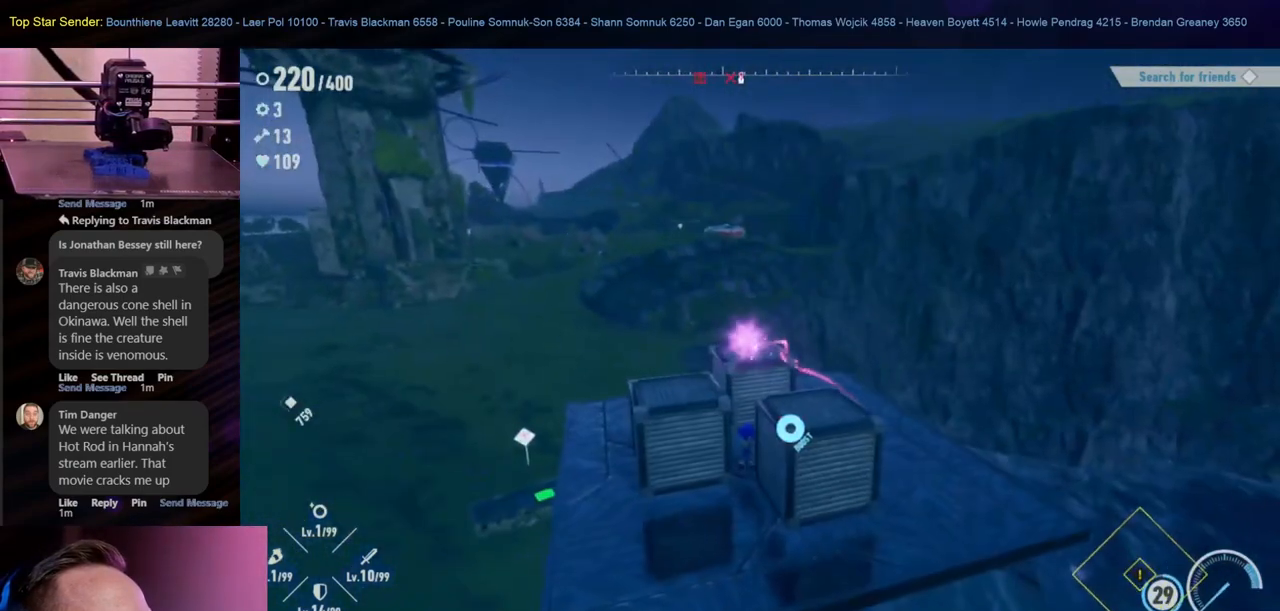
{"buttons": [], "left_stick": "center", "right_stick": "center", "events": [[167, "left_stick", "up-left"], [433, "left_stick", "center"]]}
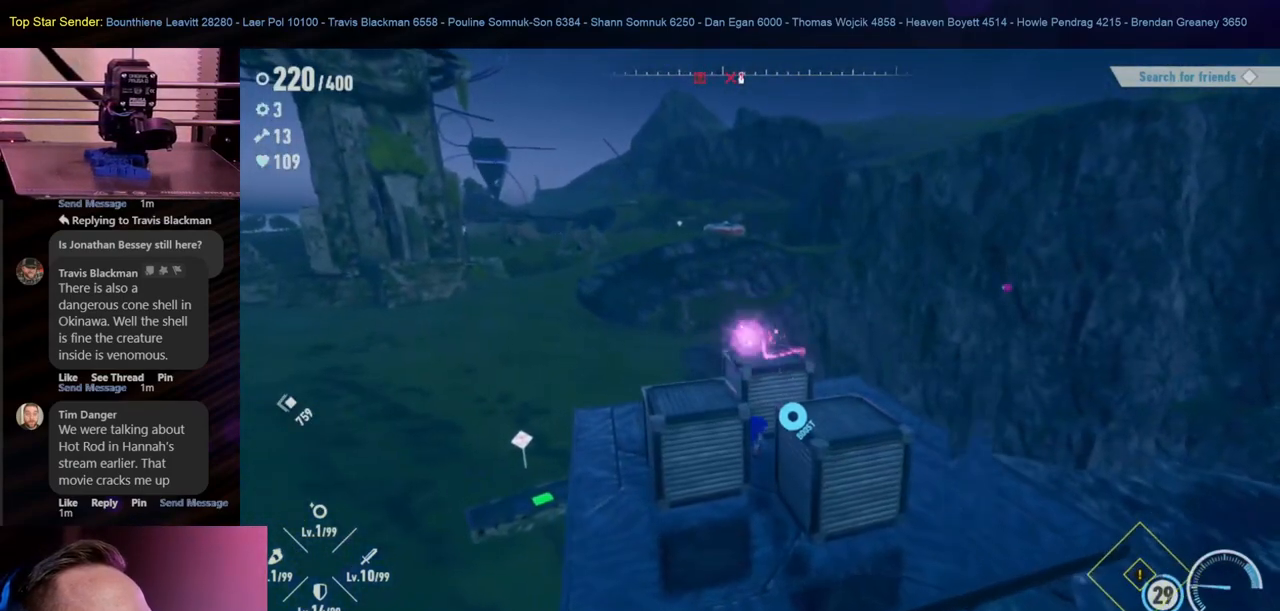
{"buttons": [], "left_stick": "up", "right_stick": "center", "events": [[250, "left_stick", "up-left"], [467, "left_stick", "up"]]}
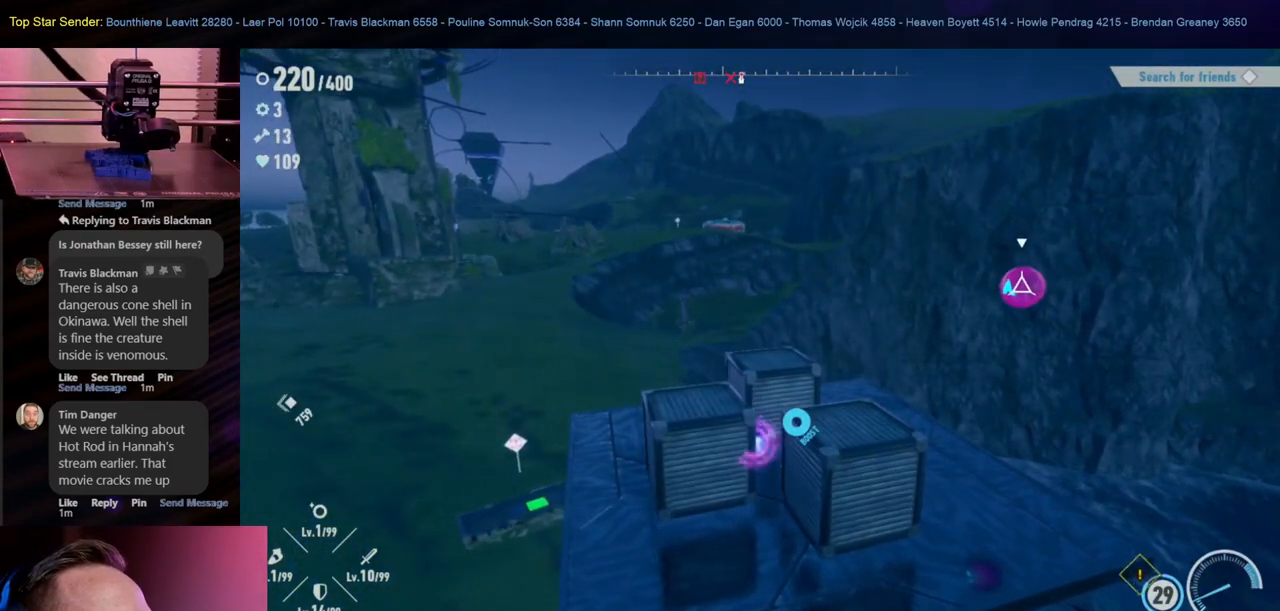
{"buttons": ["B"], "left_stick": "up-right", "right_stick": "center", "events": [[33, "left_stick", "center"], [167, "left_stick", "right"], [250, "left_stick", "up-right"], [417, "B", "down"]]}